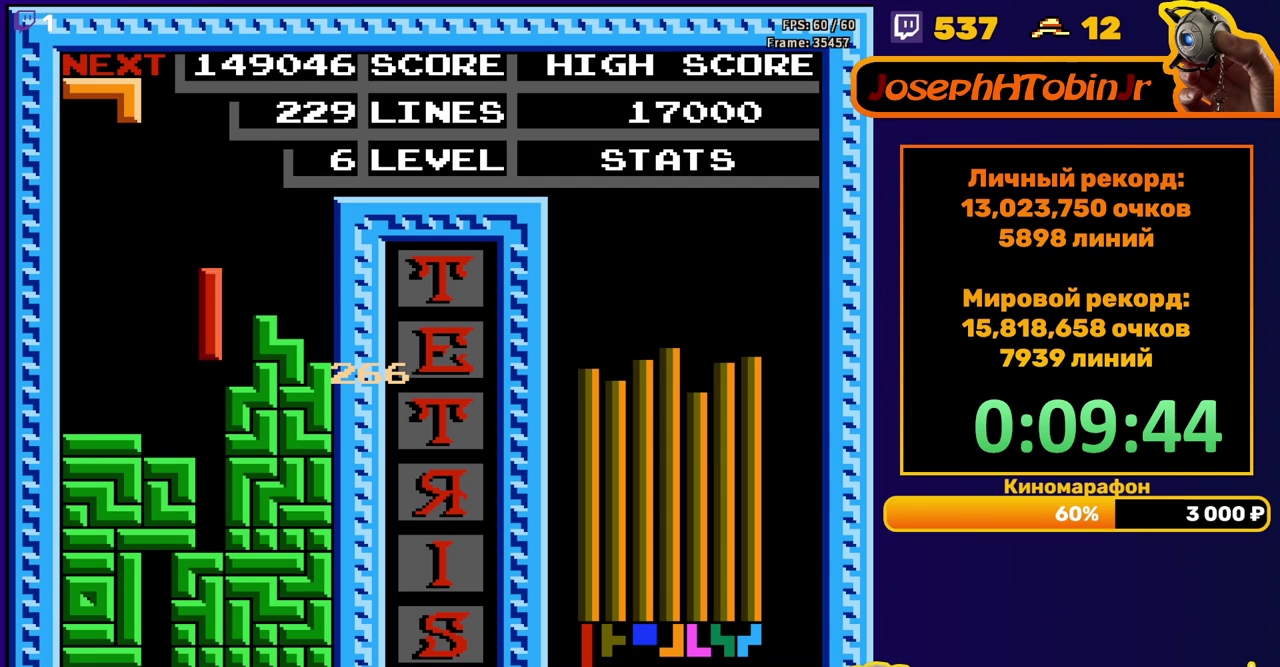
Gameplay with a controller (Nintendo layout); each line is a JSON object with the inputs held at the frame after it. "events" lists button and stick changes between this image and that frame as [ms after this image, input, new state], when the widget could be followed in between. Not read: L3 R3.
{"buttons": [], "events": [[300, "DPAD_DOWN", "up"]]}
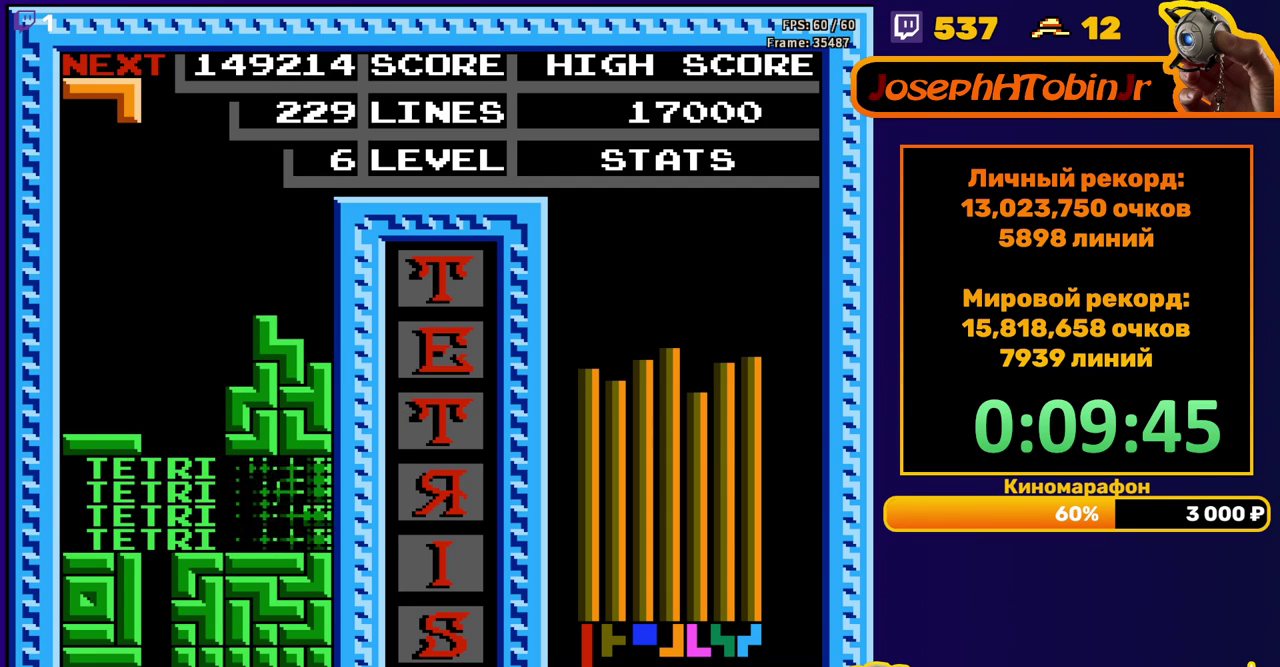
{"buttons": ["DPAD_DOWN"], "events": [[233, "DPAD_DOWN", "down"], [267, "A", "down"], [367, "A", "up"]]}
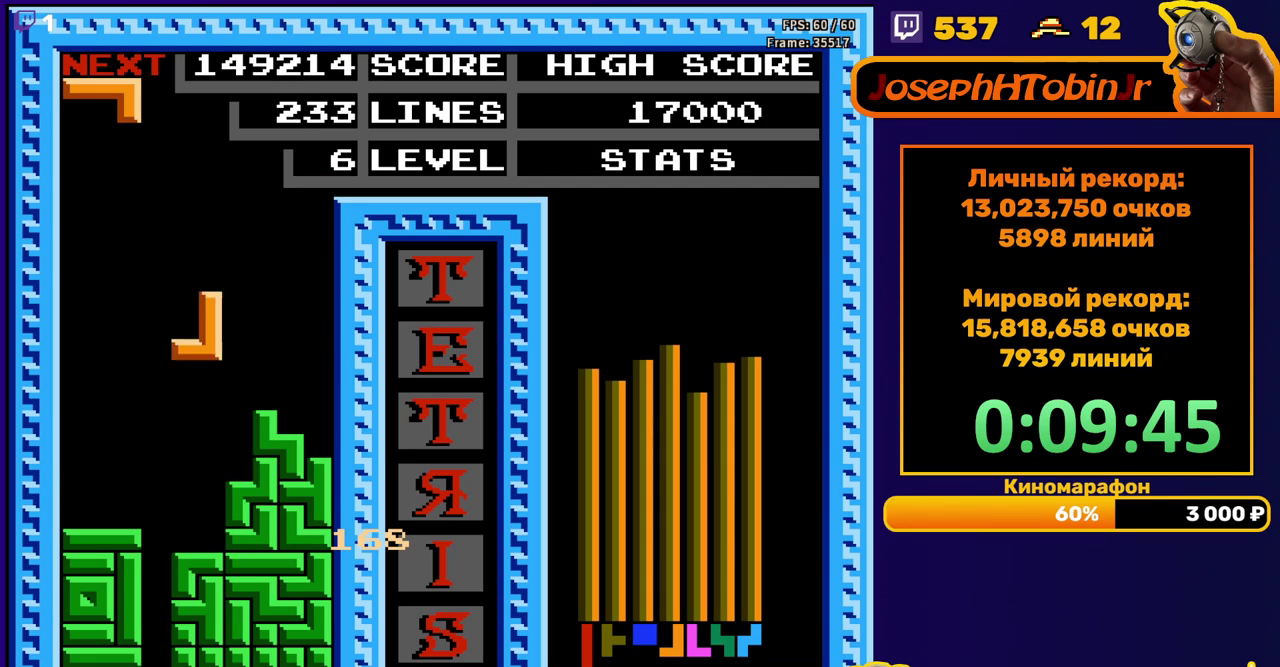
{"buttons": ["DPAD_DOWN"], "events": [[200, "DPAD_DOWN", "up"], [283, "DPAD_DOWN", "down"], [300, "B", "down"], [400, "B", "up"]]}
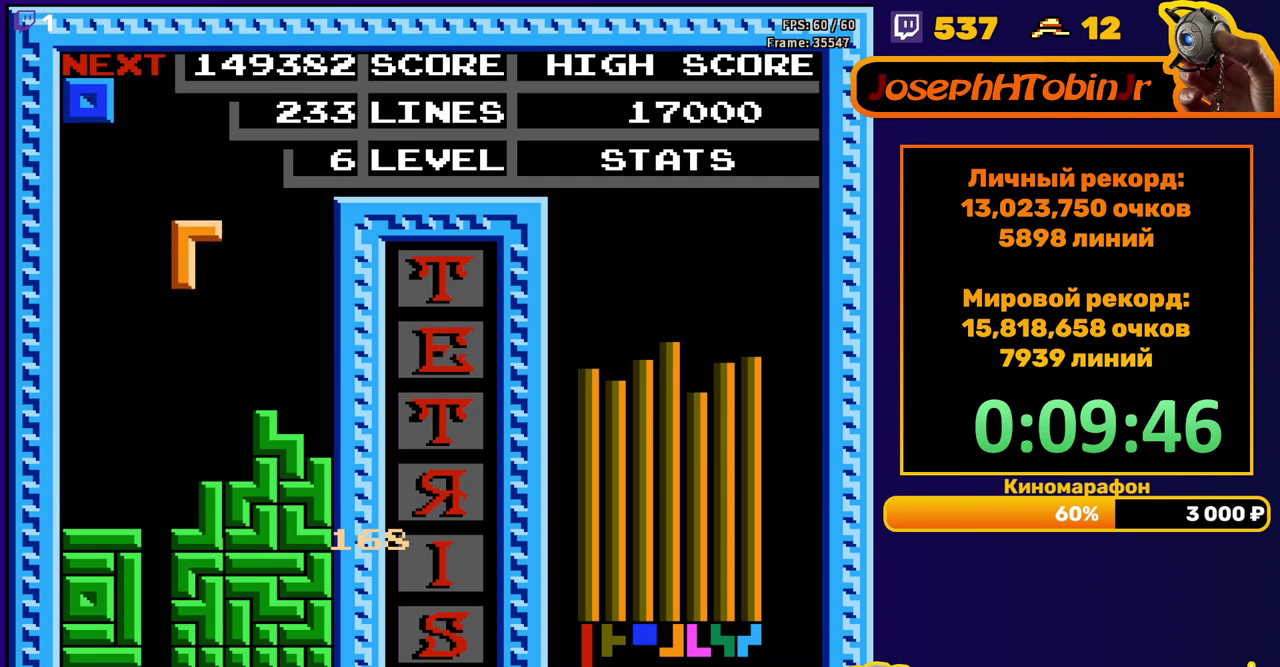
{"buttons": ["DPAD_LEFT"], "events": [[233, "DPAD_DOWN", "up"], [300, "DPAD_LEFT", "down"]]}
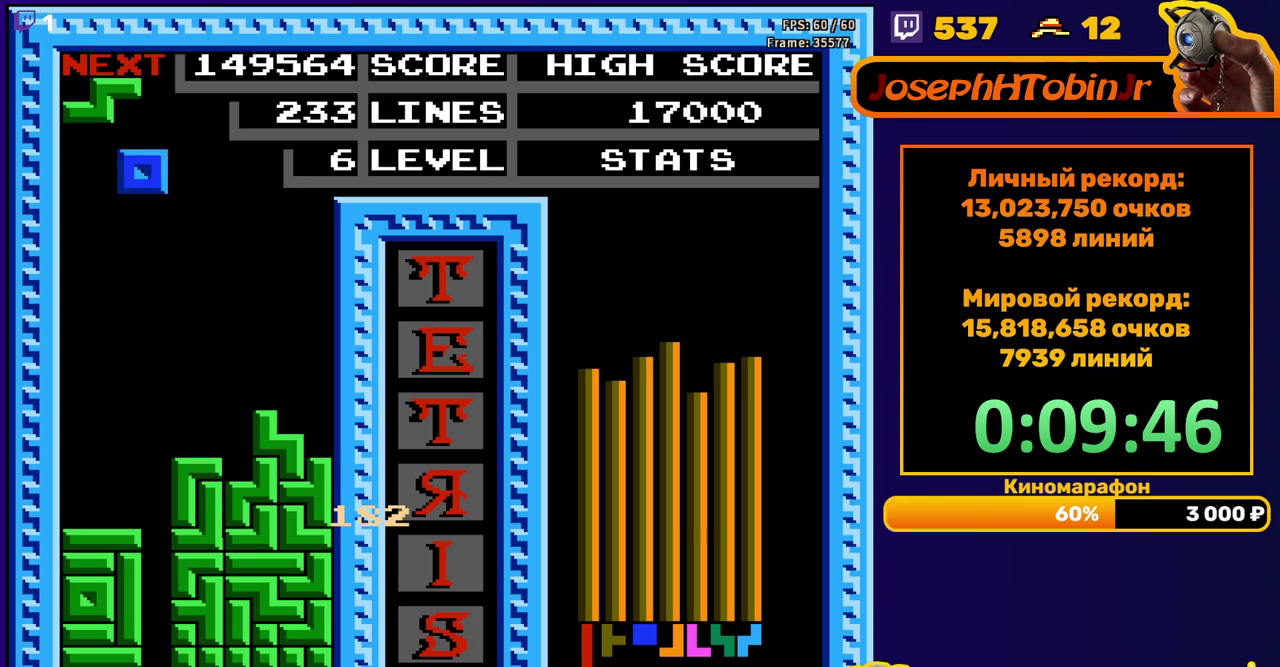
{"buttons": ["DPAD_DOWN"], "events": [[217, "DPAD_LEFT", "up"], [233, "DPAD_DOWN", "down"]]}
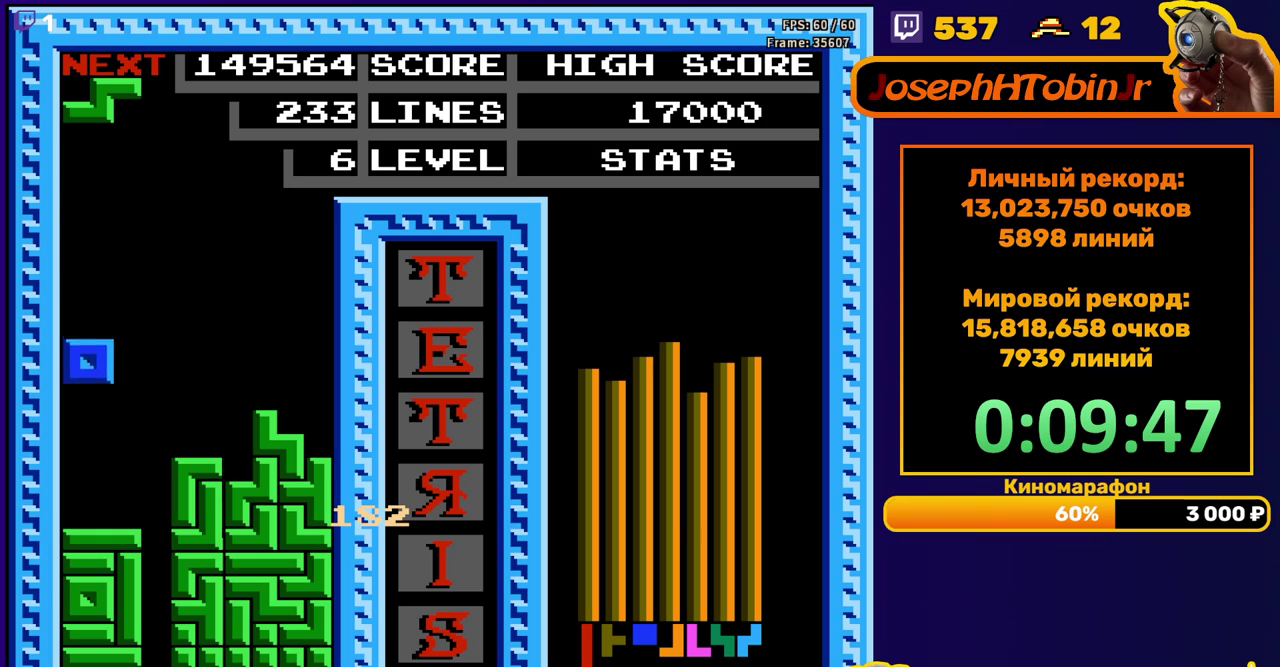
{"buttons": ["DPAD_RIGHT"], "events": [[150, "DPAD_DOWN", "up"], [233, "DPAD_RIGHT", "down"], [250, "A", "down"], [333, "A", "up"]]}
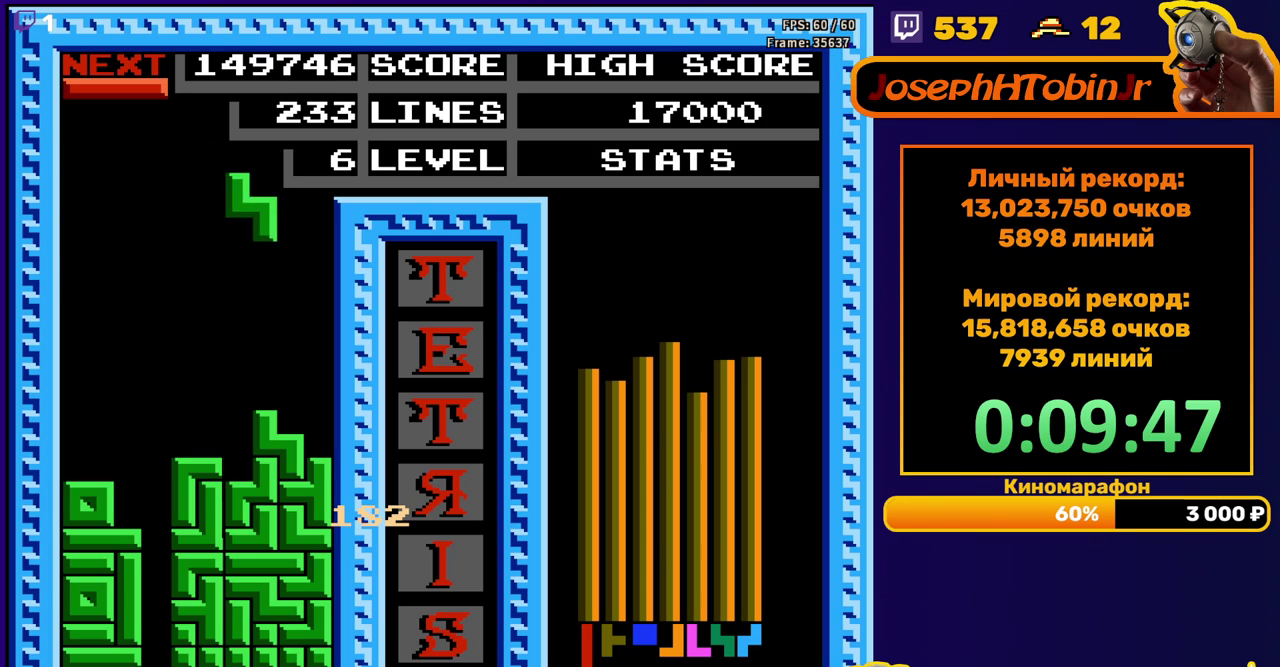
{"buttons": [], "events": [[117, "DPAD_RIGHT", "up"], [133, "DPAD_DOWN", "down"], [467, "DPAD_DOWN", "up"]]}
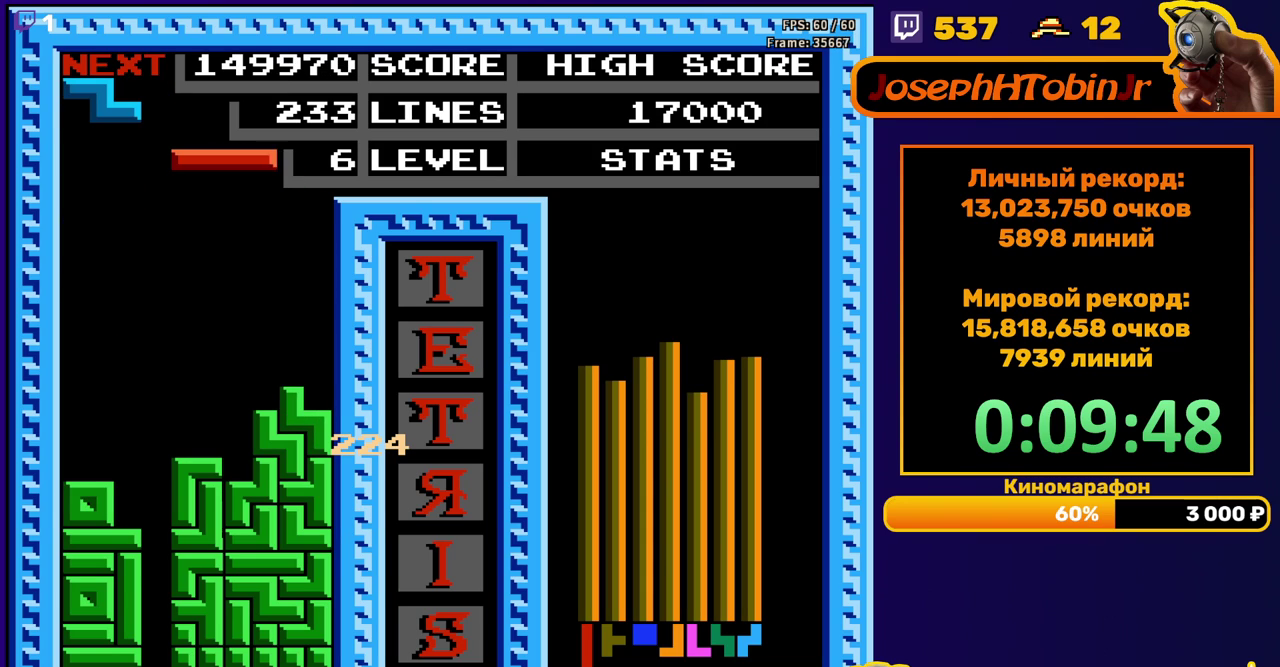
{"buttons": ["DPAD_DOWN"], "events": [[17, "DPAD_LEFT", "down"], [183, "B", "down"], [283, "B", "up"], [283, "DPAD_LEFT", "up"], [350, "DPAD_DOWN", "down"]]}
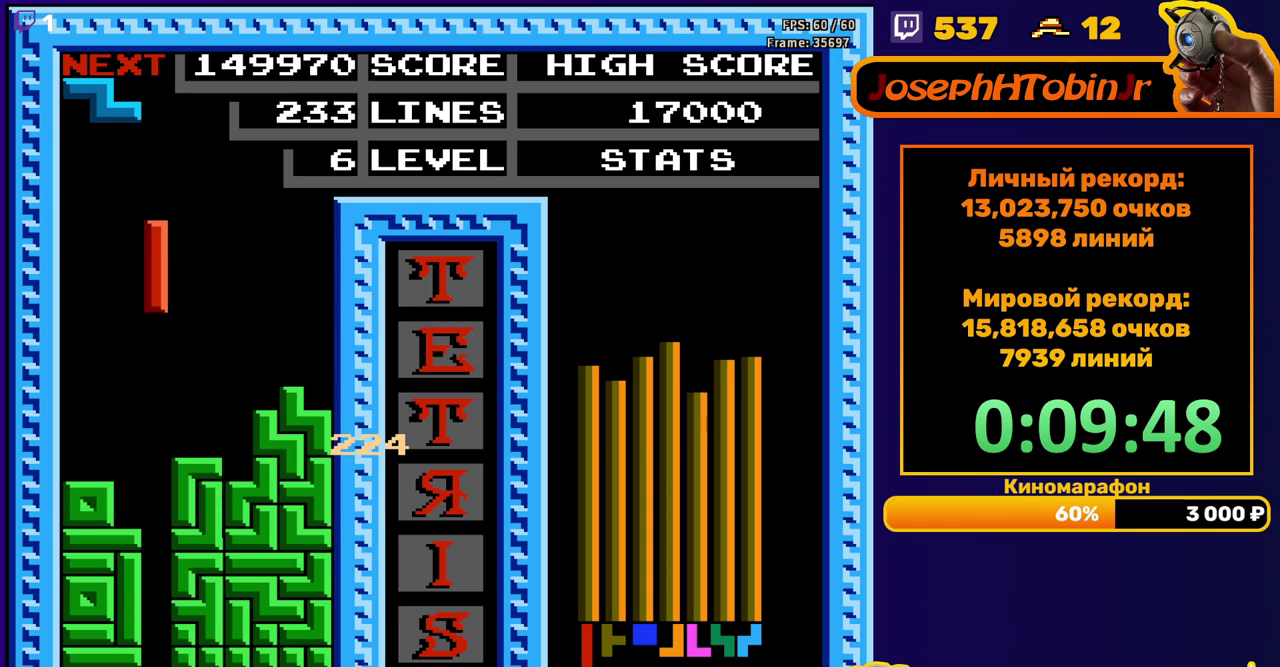
{"buttons": [], "events": [[400, "DPAD_DOWN", "up"]]}
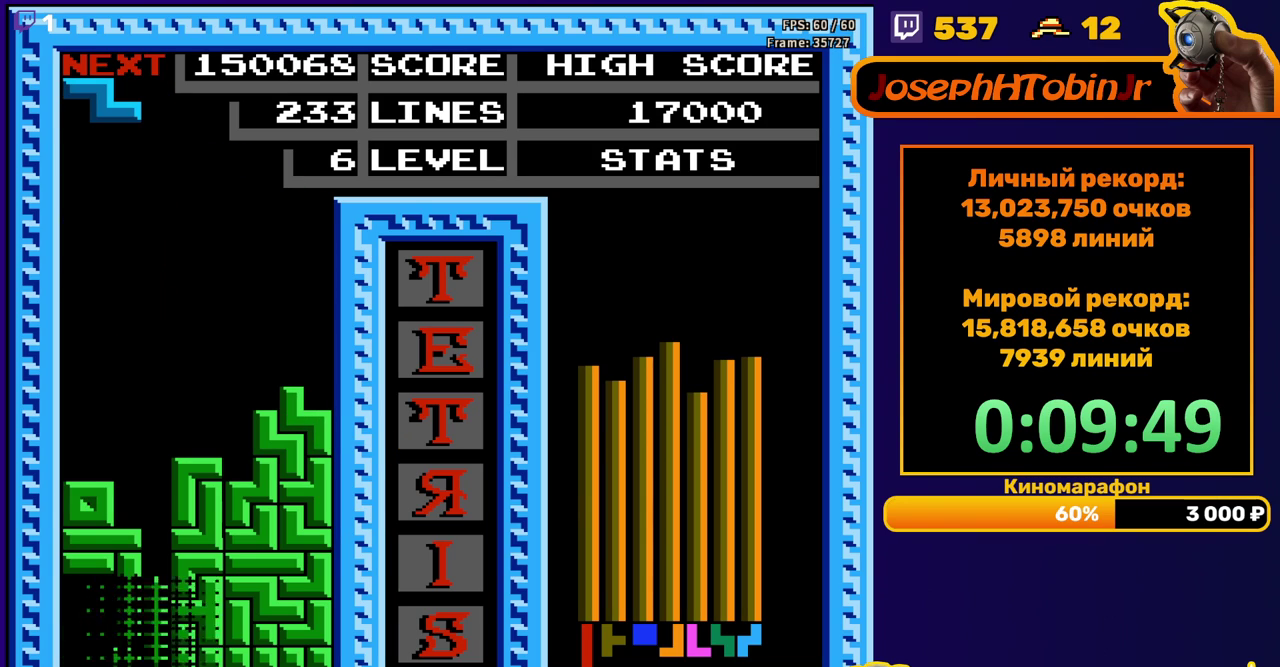
{"buttons": ["DPAD_RIGHT"], "events": [[317, "DPAD_RIGHT", "down"], [383, "A", "down"], [500, "A", "up"]]}
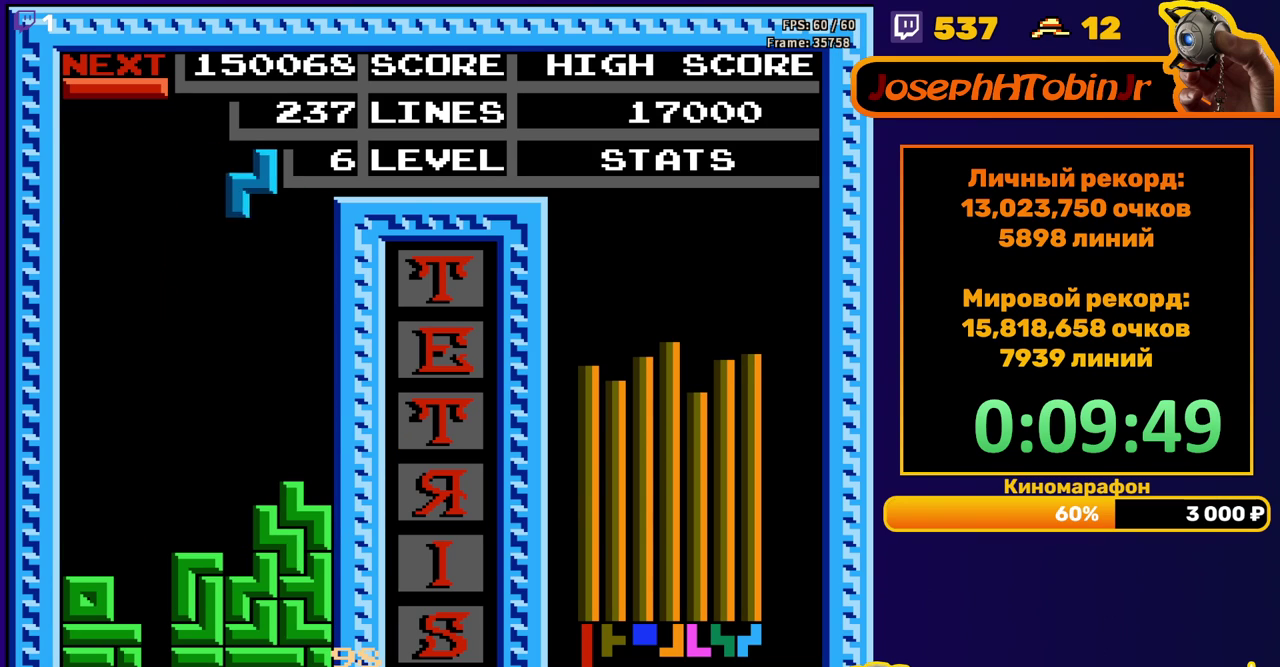
{"buttons": ["DPAD_DOWN"], "events": [[117, "DPAD_RIGHT", "up"], [217, "DPAD_DOWN", "down"]]}
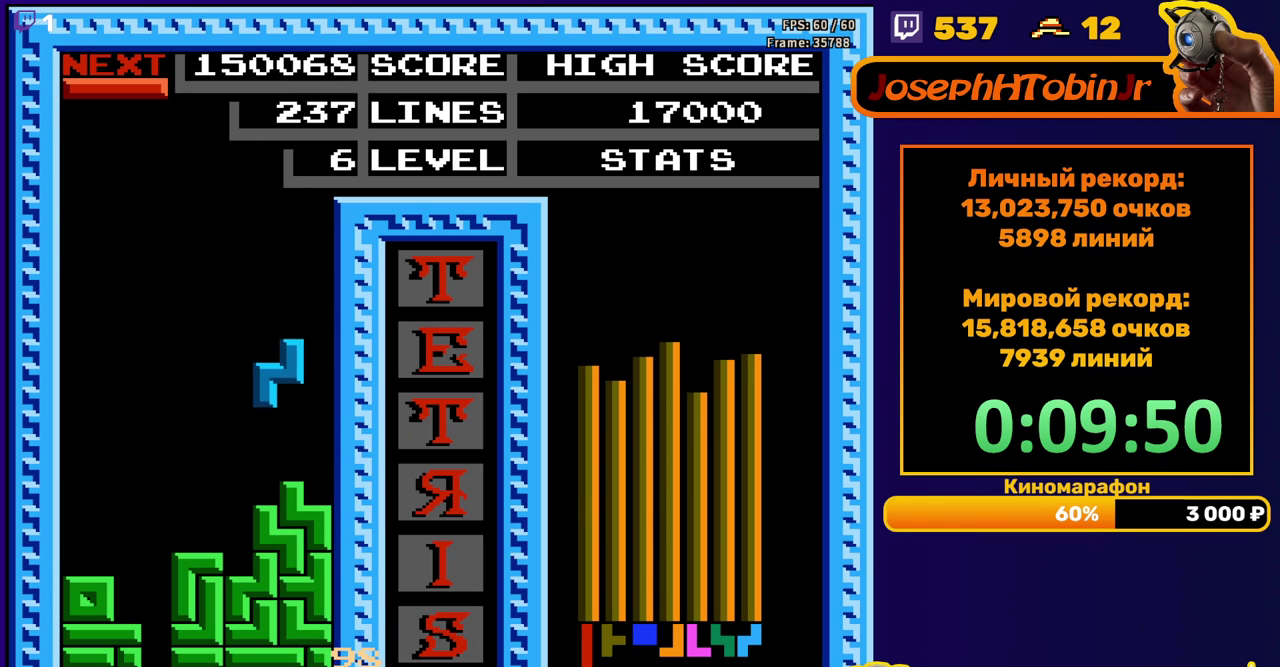
{"buttons": ["DPAD_RIGHT"], "events": [[100, "DPAD_DOWN", "up"], [167, "DPAD_RIGHT", "down"], [200, "A", "down"], [317, "A", "up"]]}
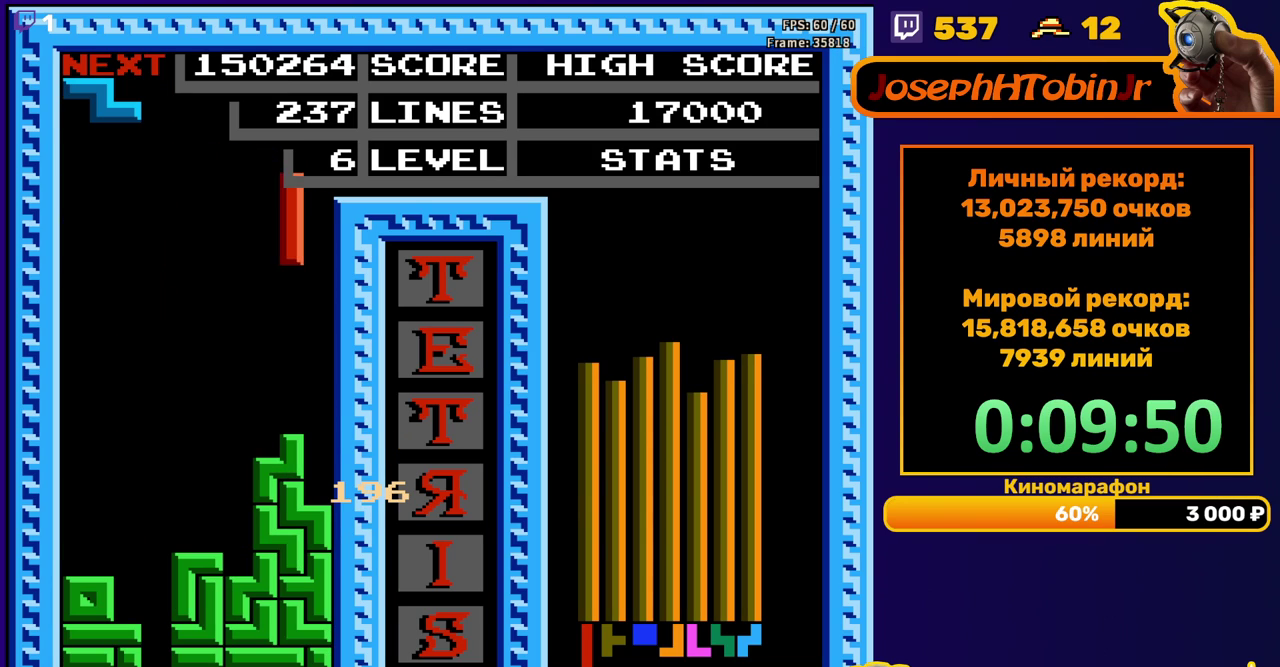
{"buttons": [], "events": [[100, "DPAD_RIGHT", "up"], [133, "DPAD_DOWN", "down"], [467, "DPAD_DOWN", "up"]]}
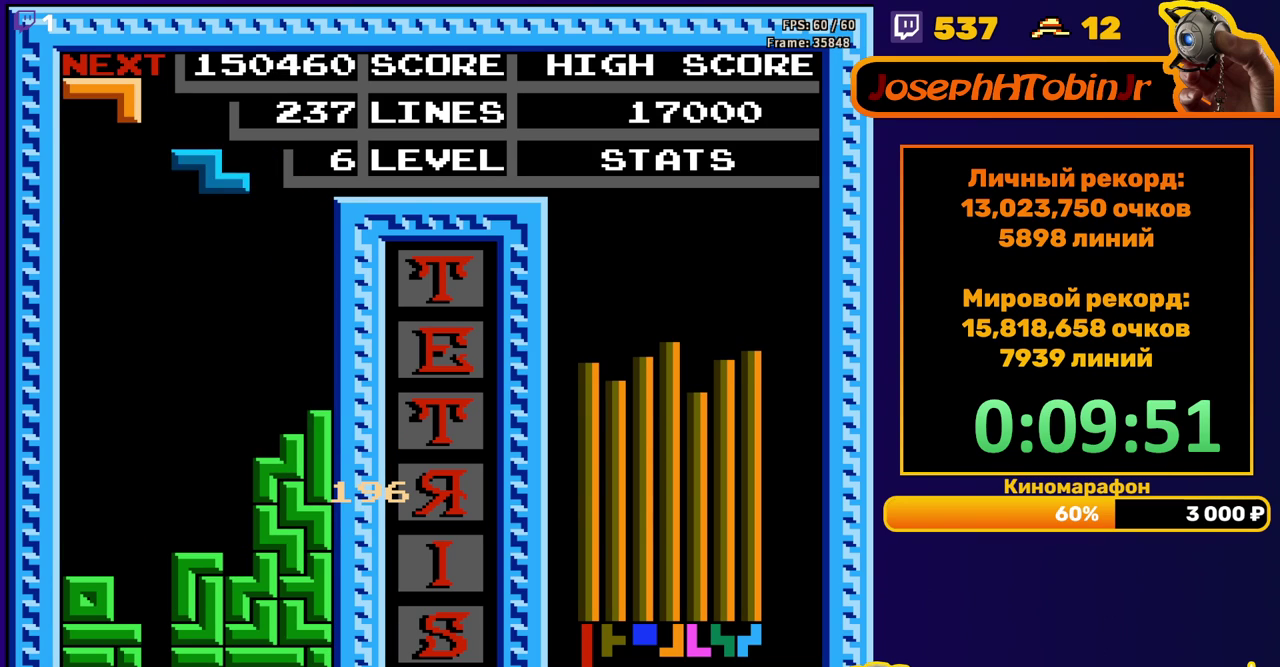
{"buttons": ["DPAD_DOWN"], "events": [[33, "DPAD_RIGHT", "down"], [83, "A", "down"], [200, "A", "up"], [467, "DPAD_RIGHT", "up"], [500, "DPAD_DOWN", "down"]]}
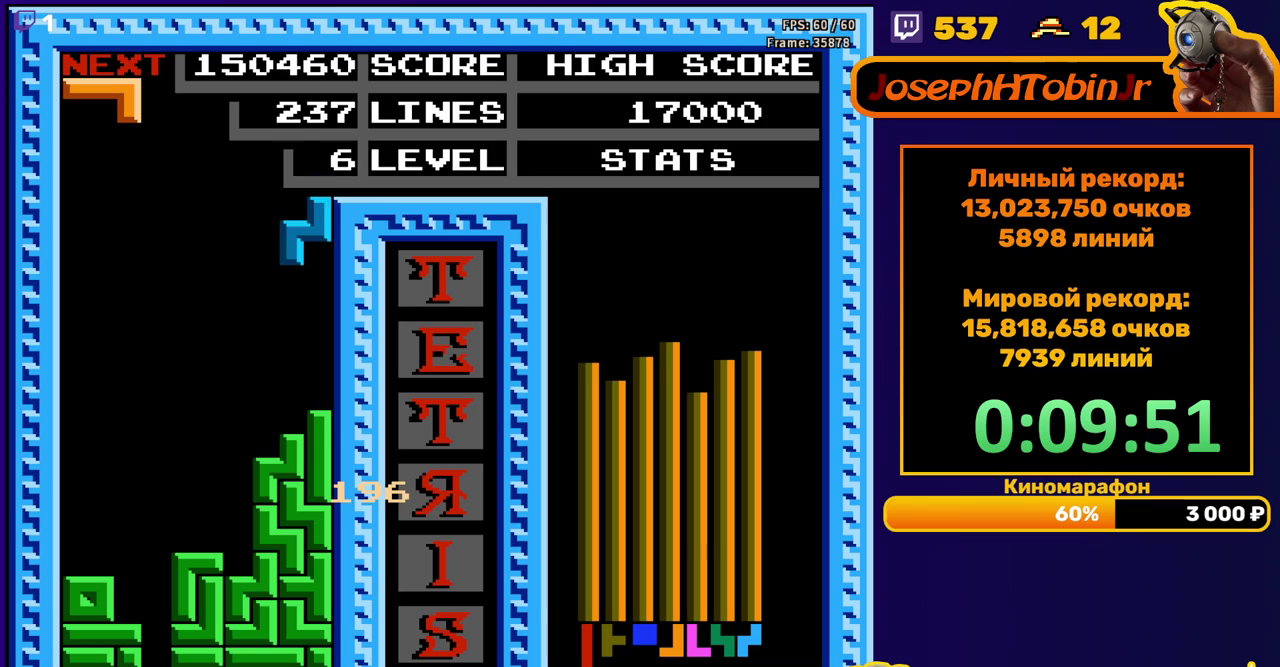
{"buttons": ["DPAD_DOWN"], "events": [[317, "DPAD_DOWN", "up"], [383, "DPAD_DOWN", "down"]]}
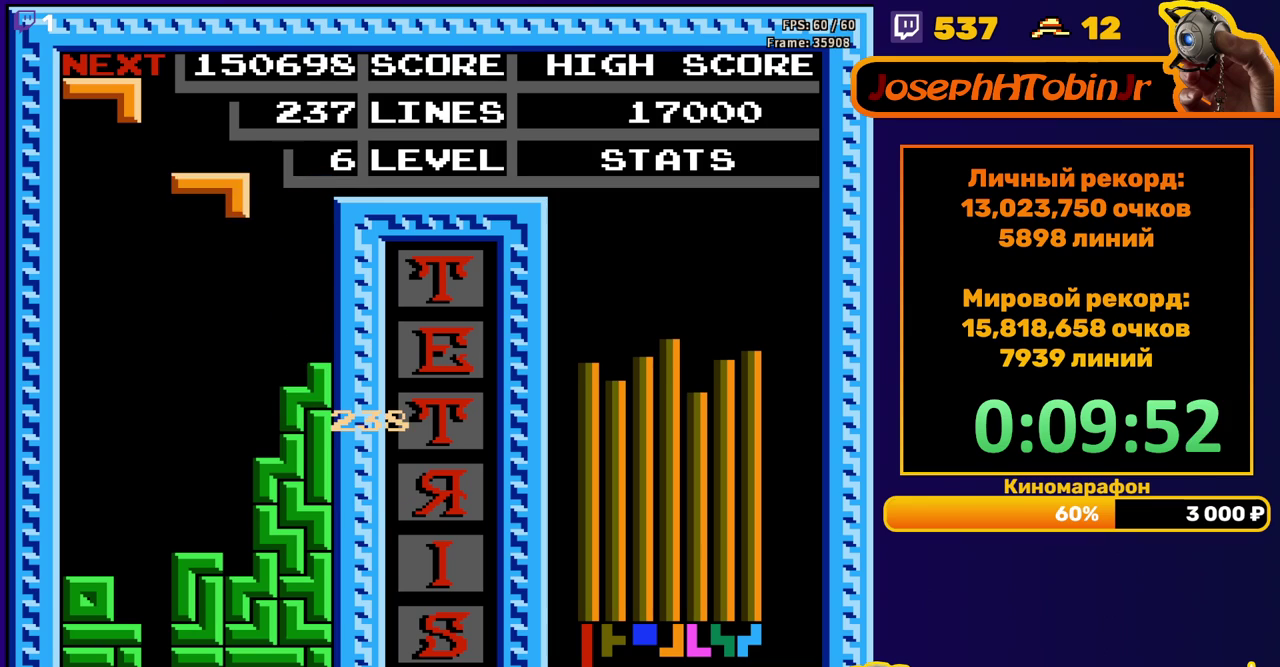
{"buttons": [], "events": [[383, "DPAD_DOWN", "up"]]}
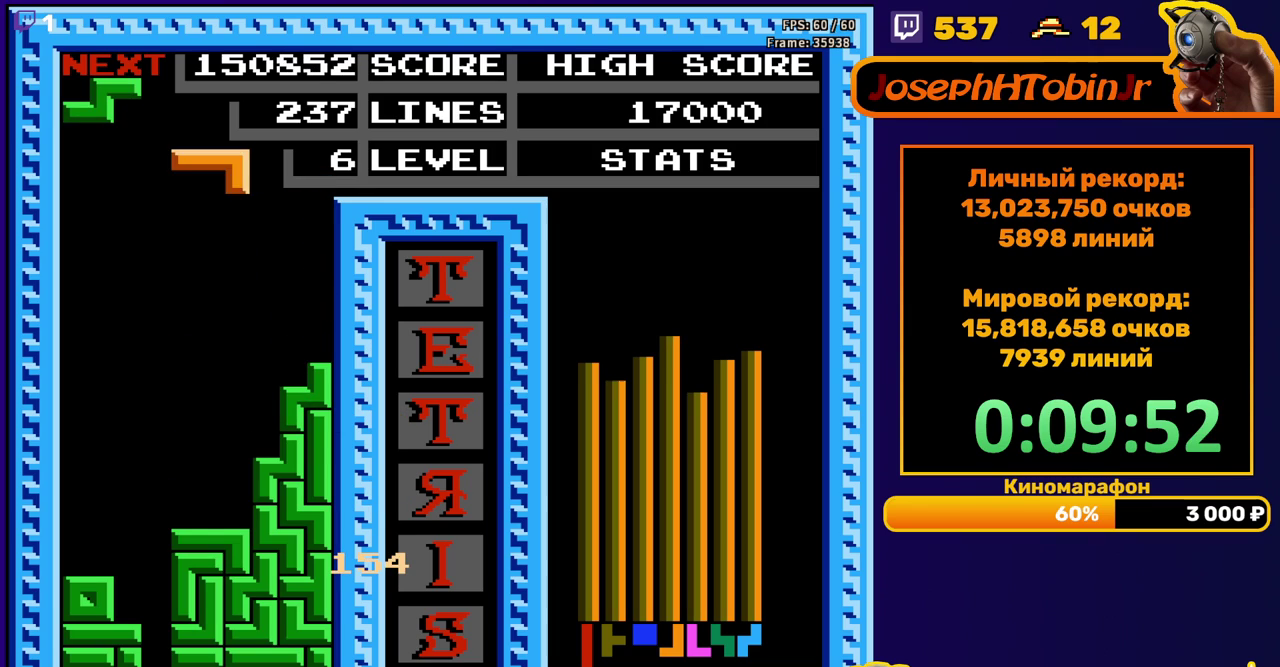
{"buttons": [], "events": [[17, "DPAD_DOWN", "down"], [50, "A", "down"], [133, "A", "up"], [200, "A", "down"], [317, "A", "up"], [467, "DPAD_DOWN", "up"]]}
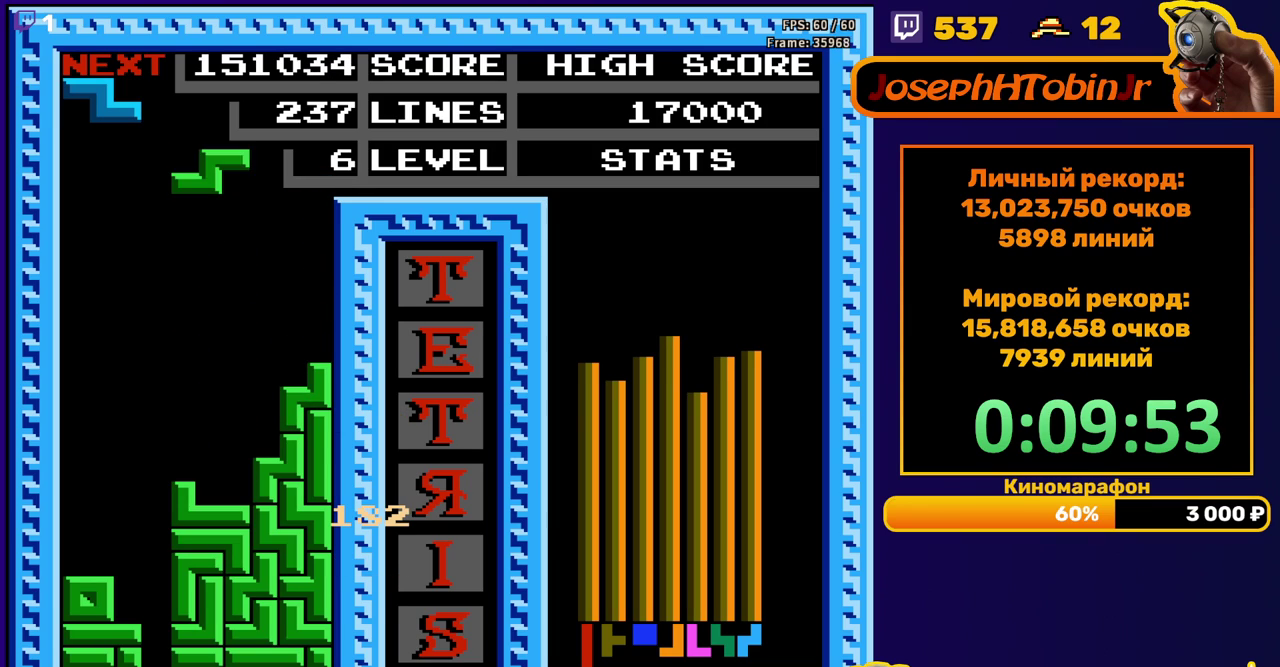
{"buttons": [], "events": [[50, "DPAD_DOWN", "down"], [83, "A", "down"], [167, "A", "up"], [467, "DPAD_DOWN", "up"]]}
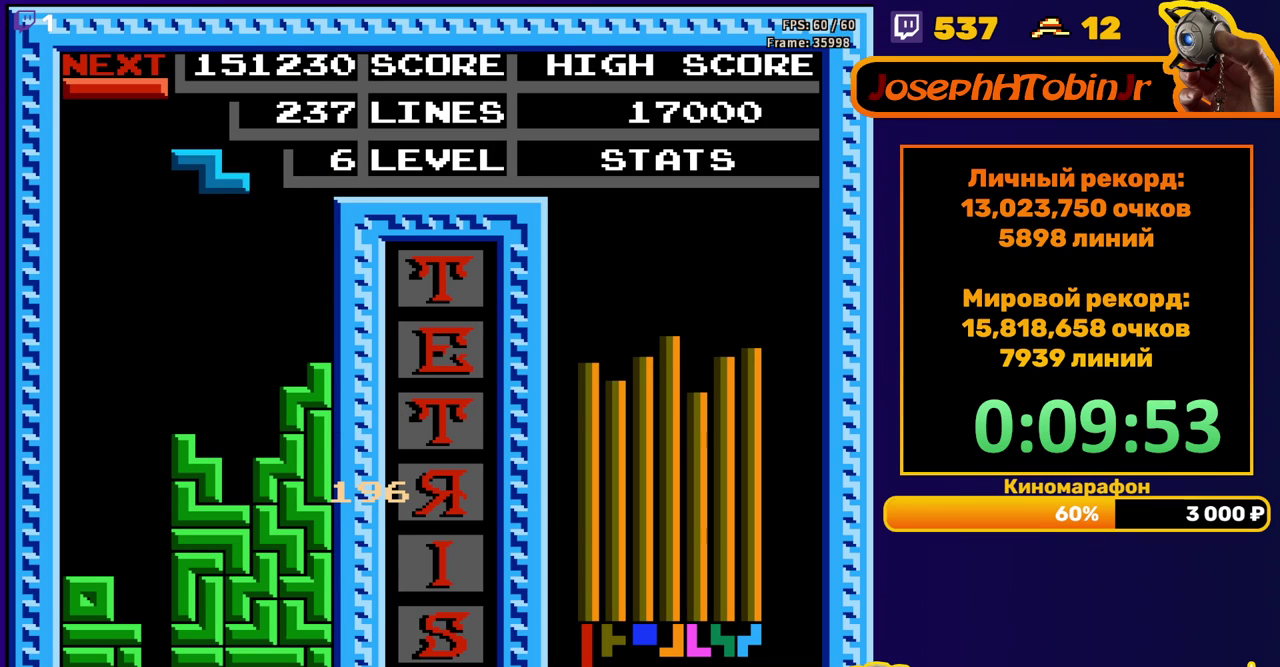
{"buttons": ["DPAD_DOWN"], "events": [[33, "DPAD_RIGHT", "down"], [67, "A", "down"], [183, "A", "up"], [450, "DPAD_RIGHT", "up"], [467, "DPAD_DOWN", "down"]]}
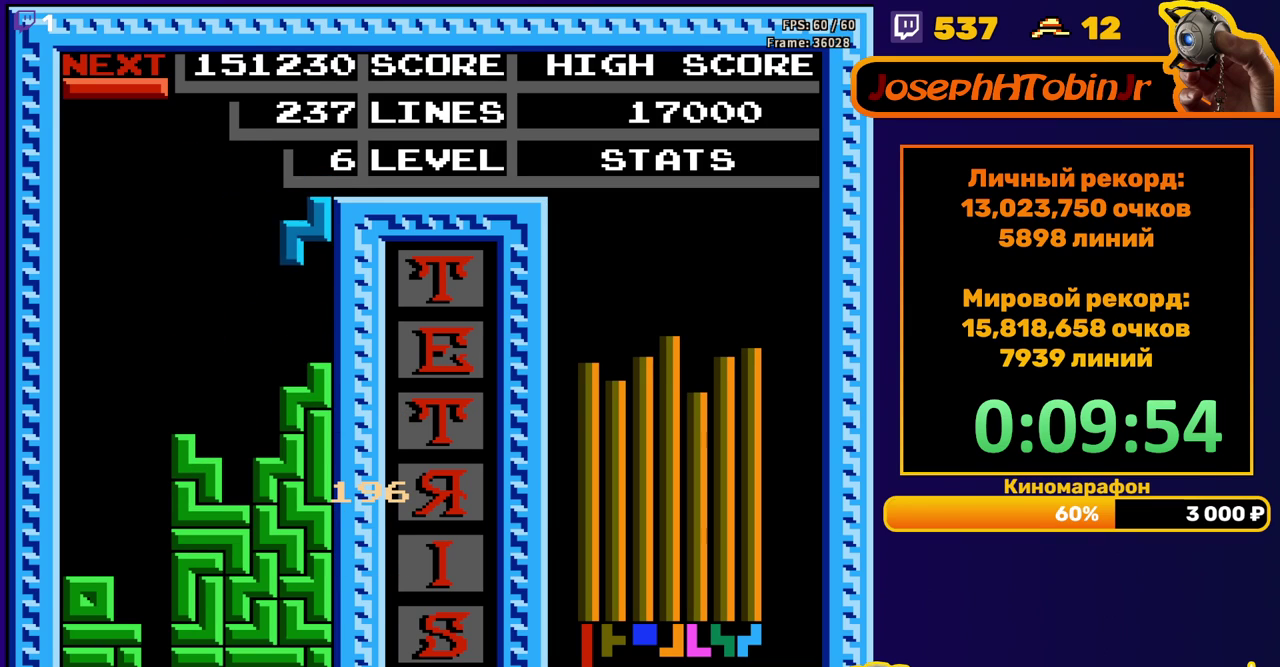
{"buttons": ["A", "DPAD_LEFT"], "events": [[283, "DPAD_DOWN", "up"], [333, "DPAD_LEFT", "down"], [417, "A", "down"]]}
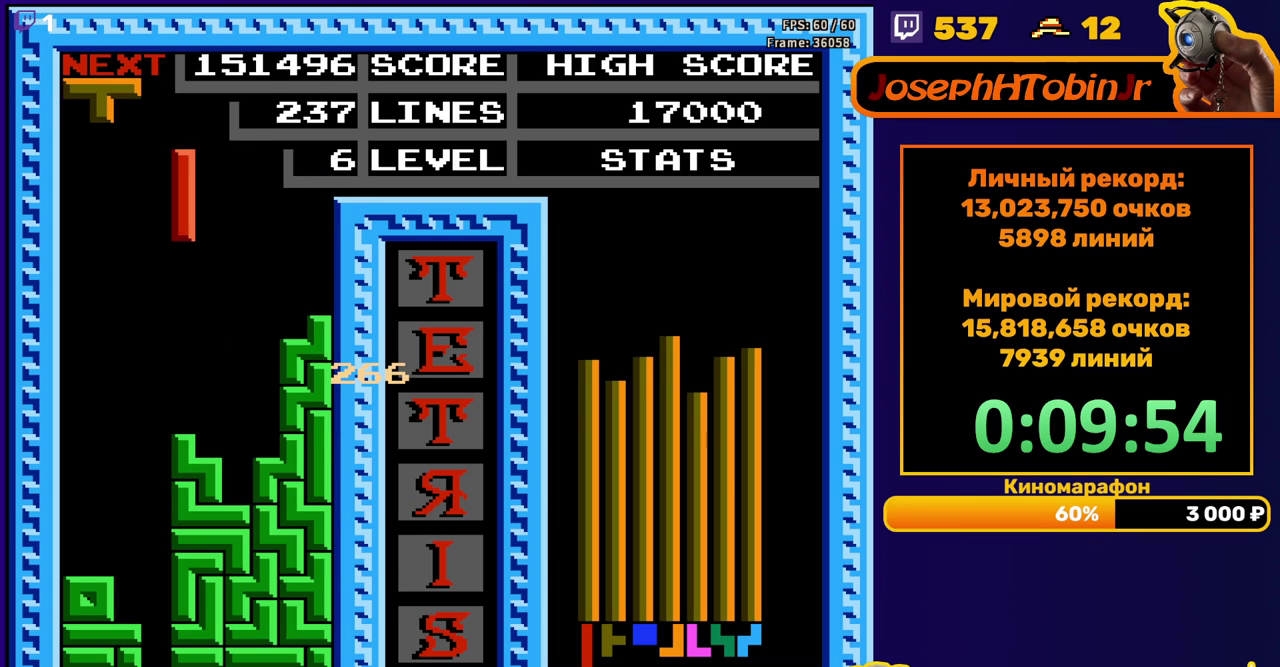
{"buttons": ["DPAD_DOWN"], "events": [[33, "A", "up"], [183, "DPAD_LEFT", "up"], [250, "DPAD_DOWN", "down"]]}
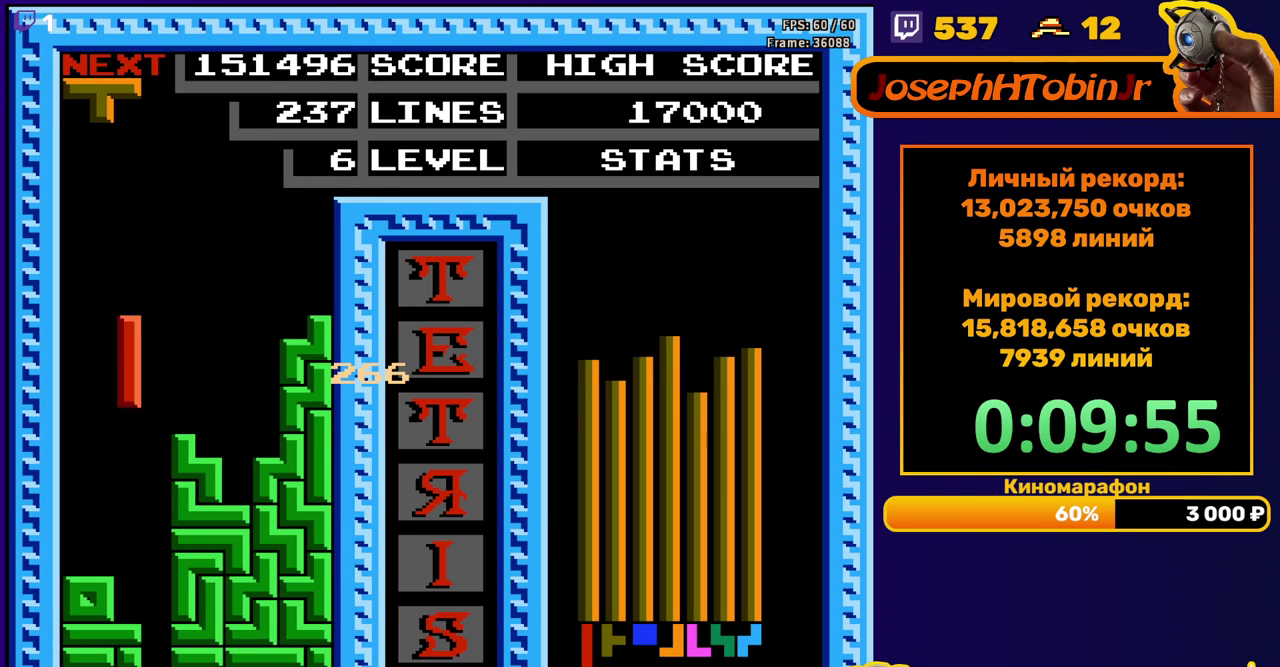
{"buttons": ["DPAD_DOWN"], "events": [[217, "DPAD_DOWN", "up"], [283, "A", "down"], [333, "DPAD_DOWN", "down"], [383, "A", "up"]]}
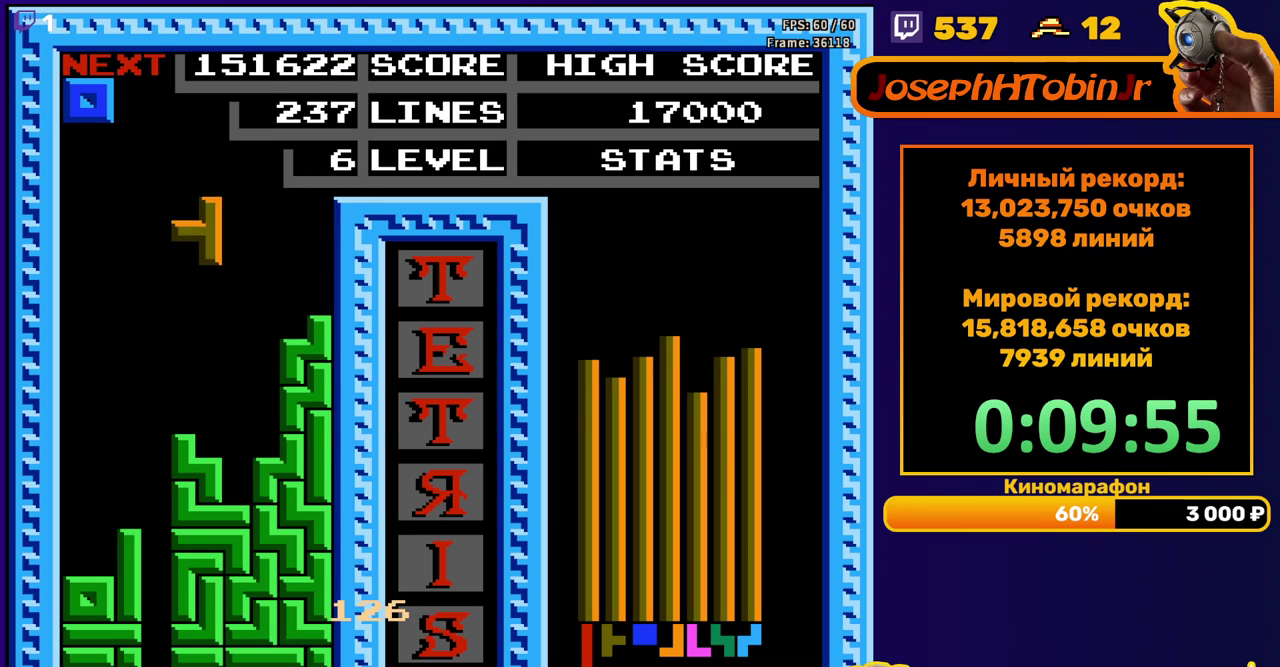
{"buttons": ["DPAD_LEFT"], "events": [[233, "DPAD_DOWN", "up"], [300, "DPAD_LEFT", "down"]]}
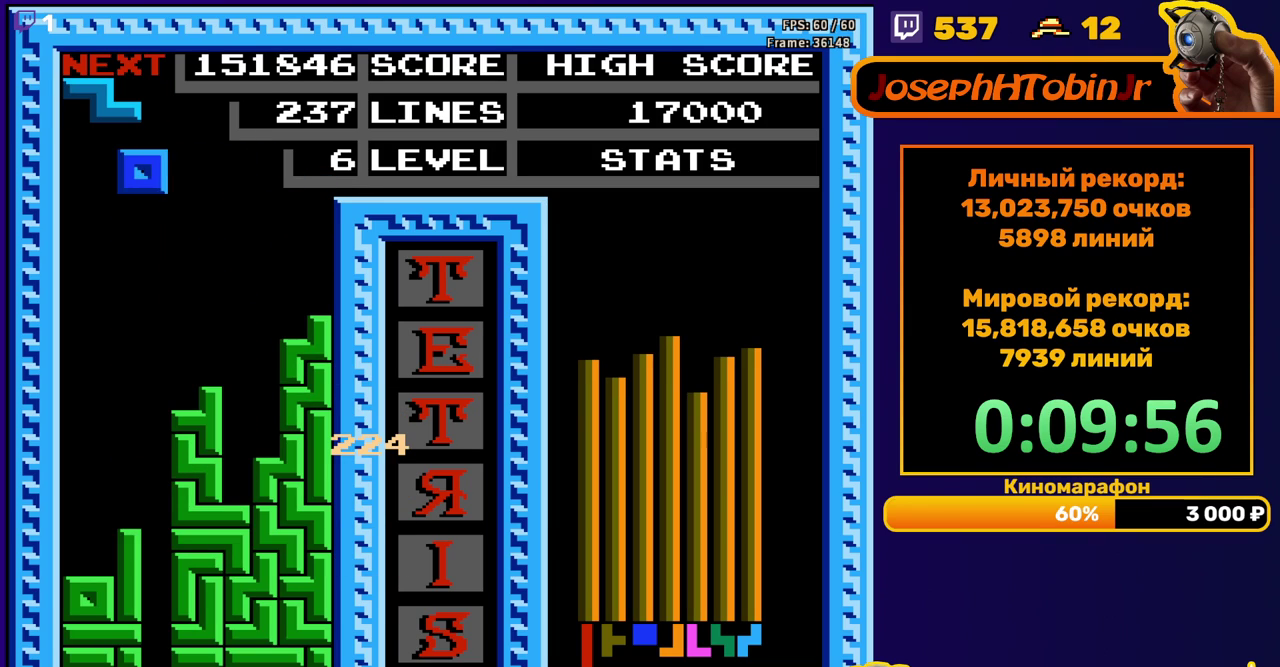
{"buttons": ["DPAD_DOWN"], "events": [[250, "DPAD_LEFT", "up"], [267, "DPAD_DOWN", "down"]]}
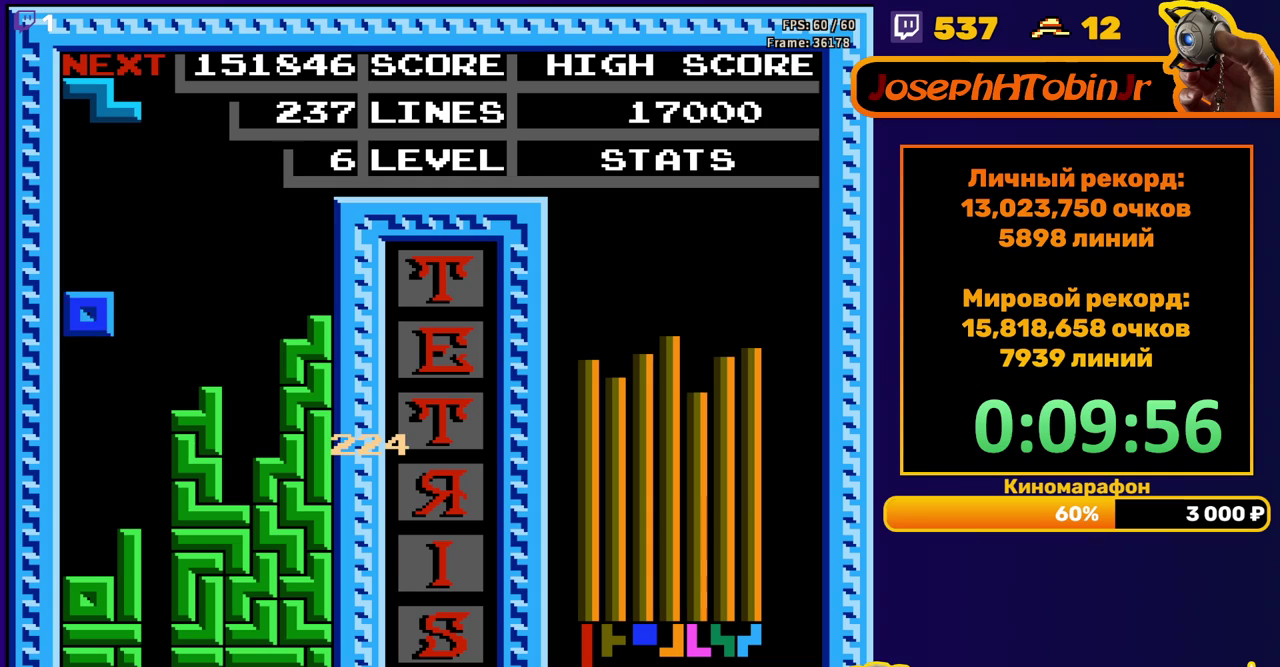
{"buttons": ["DPAD_RIGHT"], "events": [[217, "DPAD_DOWN", "up"], [300, "DPAD_RIGHT", "down"], [317, "A", "down"], [433, "A", "up"]]}
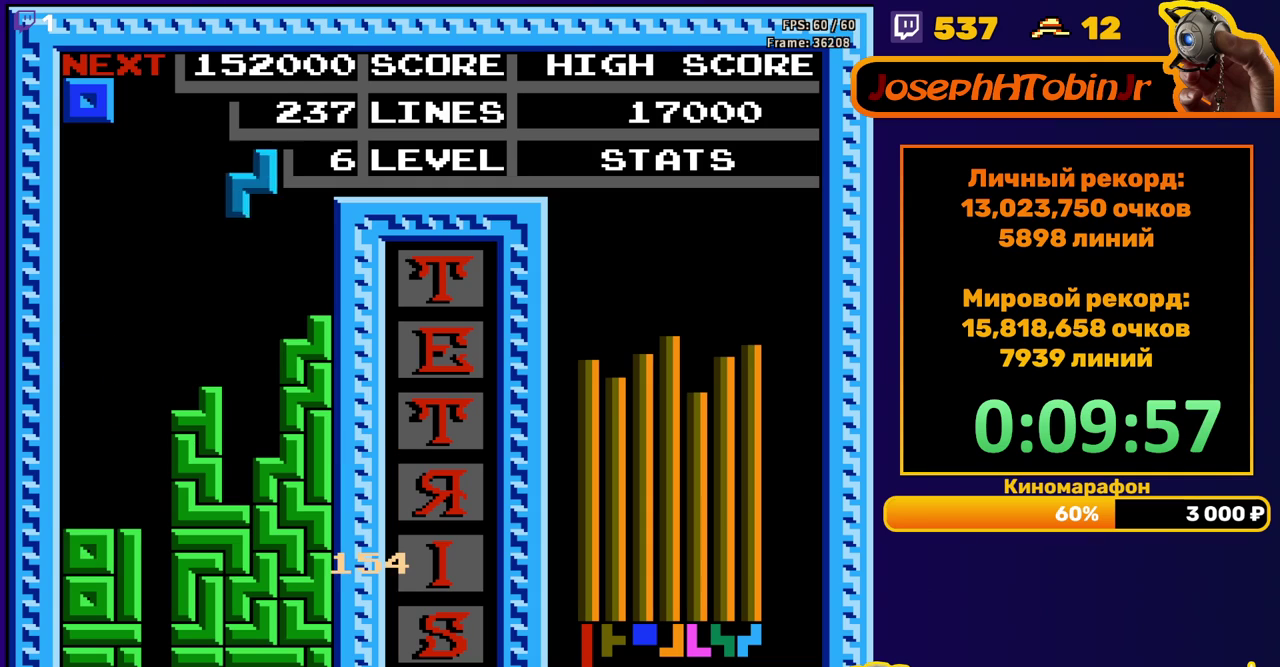
{"buttons": ["DPAD_DOWN"], "events": [[217, "DPAD_RIGHT", "up"], [233, "DPAD_DOWN", "down"]]}
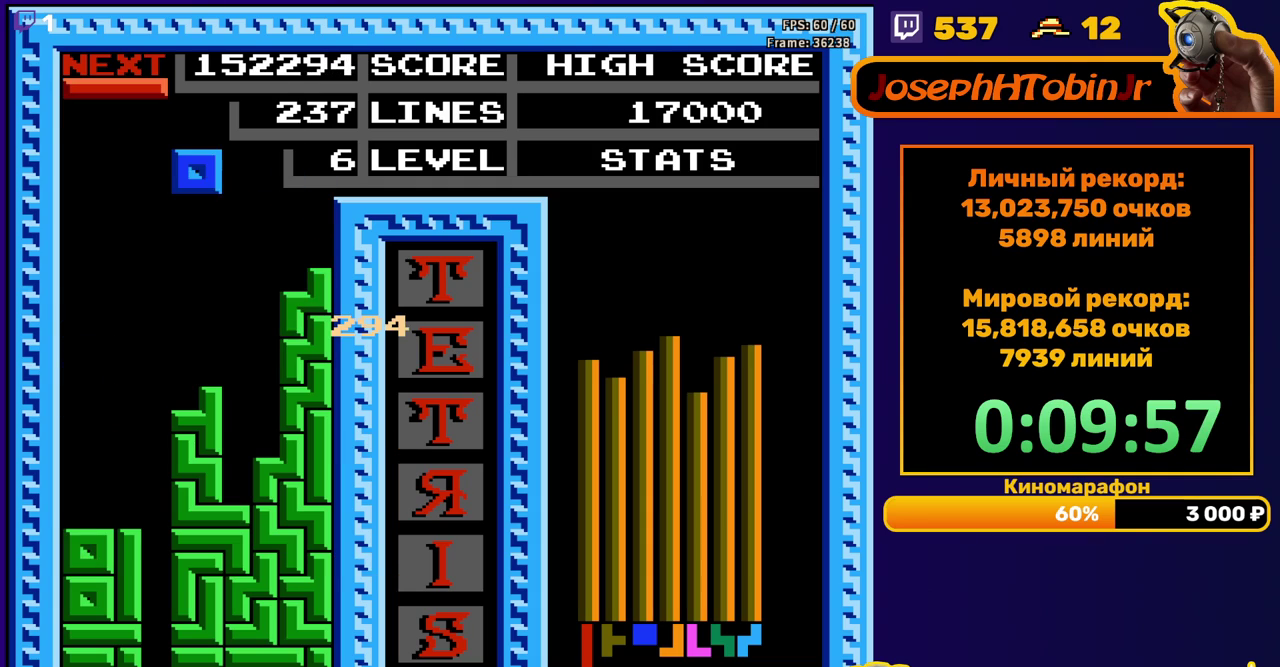
{"buttons": ["DPAD_LEFT"], "events": [[17, "DPAD_DOWN", "up"], [83, "DPAD_LEFT", "down"]]}
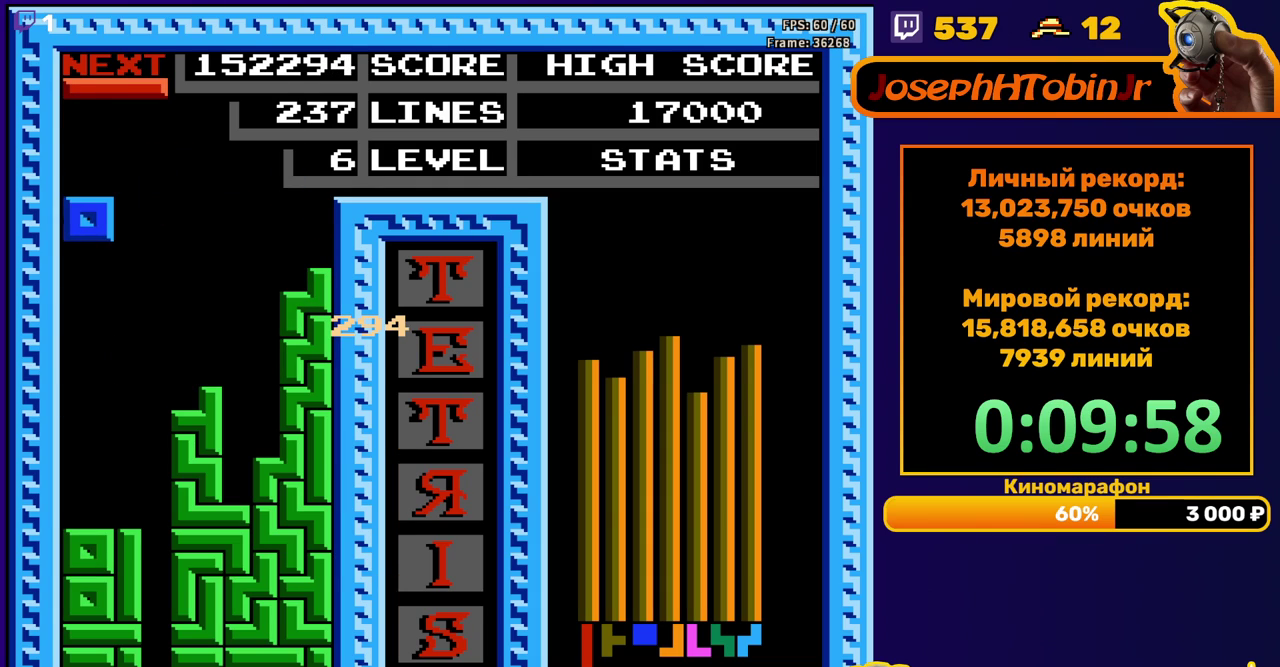
{"buttons": ["DPAD_LEFT"], "events": [[17, "DPAD_LEFT", "up"], [33, "DPAD_DOWN", "down"], [433, "DPAD_DOWN", "up"], [500, "DPAD_LEFT", "down"]]}
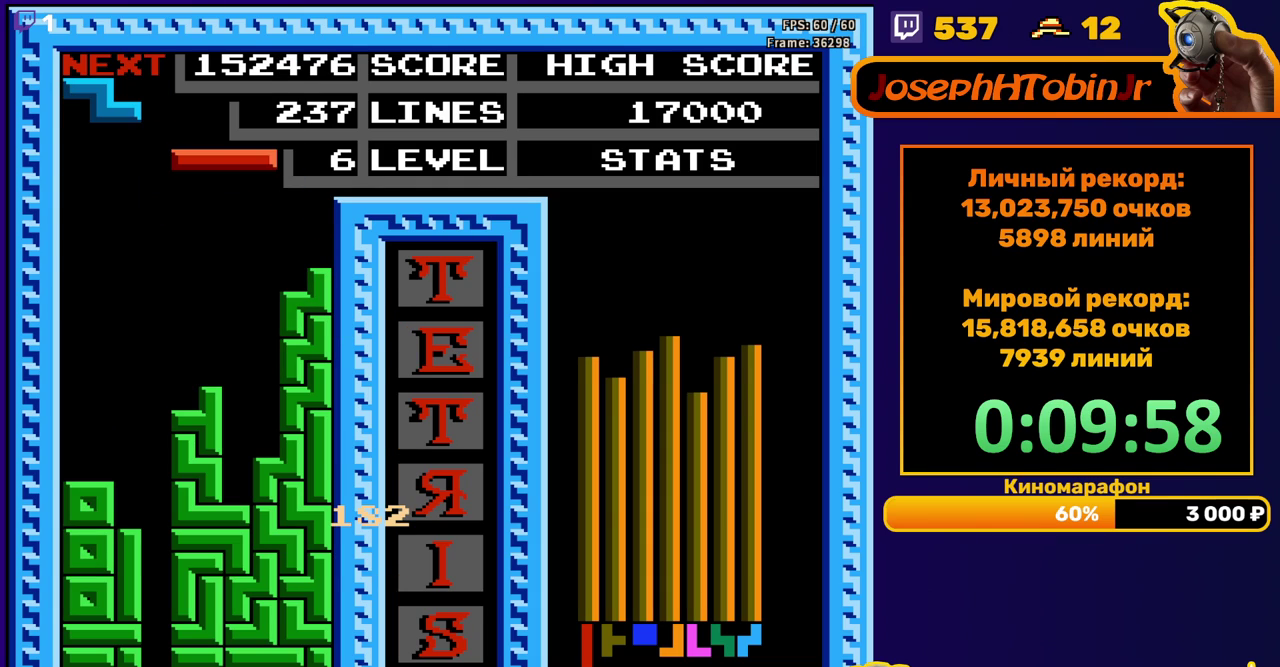
{"buttons": ["DPAD_DOWN"], "events": [[100, "DPAD_LEFT", "up"], [133, "B", "down"], [150, "DPAD_LEFT", "down"], [200, "DPAD_LEFT", "up"], [233, "B", "up"], [283, "DPAD_DOWN", "down"]]}
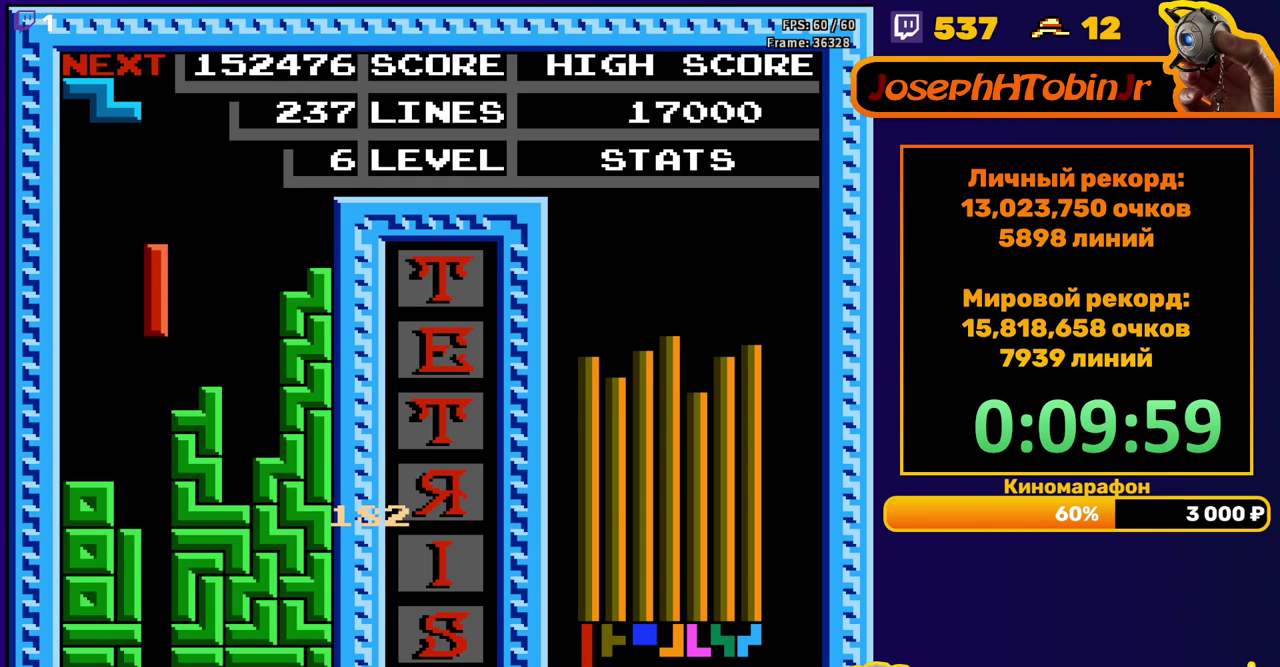
{"buttons": [], "events": [[333, "DPAD_DOWN", "up"]]}
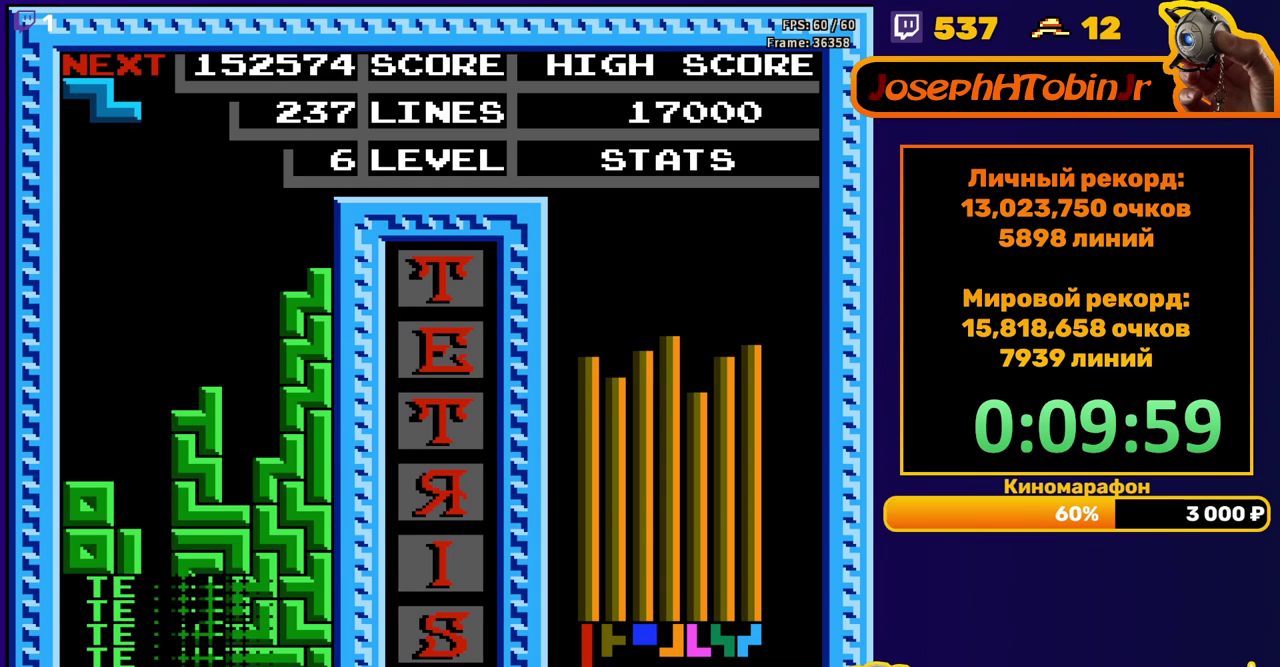
{"buttons": ["DPAD_RIGHT"], "events": [[233, "DPAD_RIGHT", "down"], [333, "A", "down"], [450, "A", "up"]]}